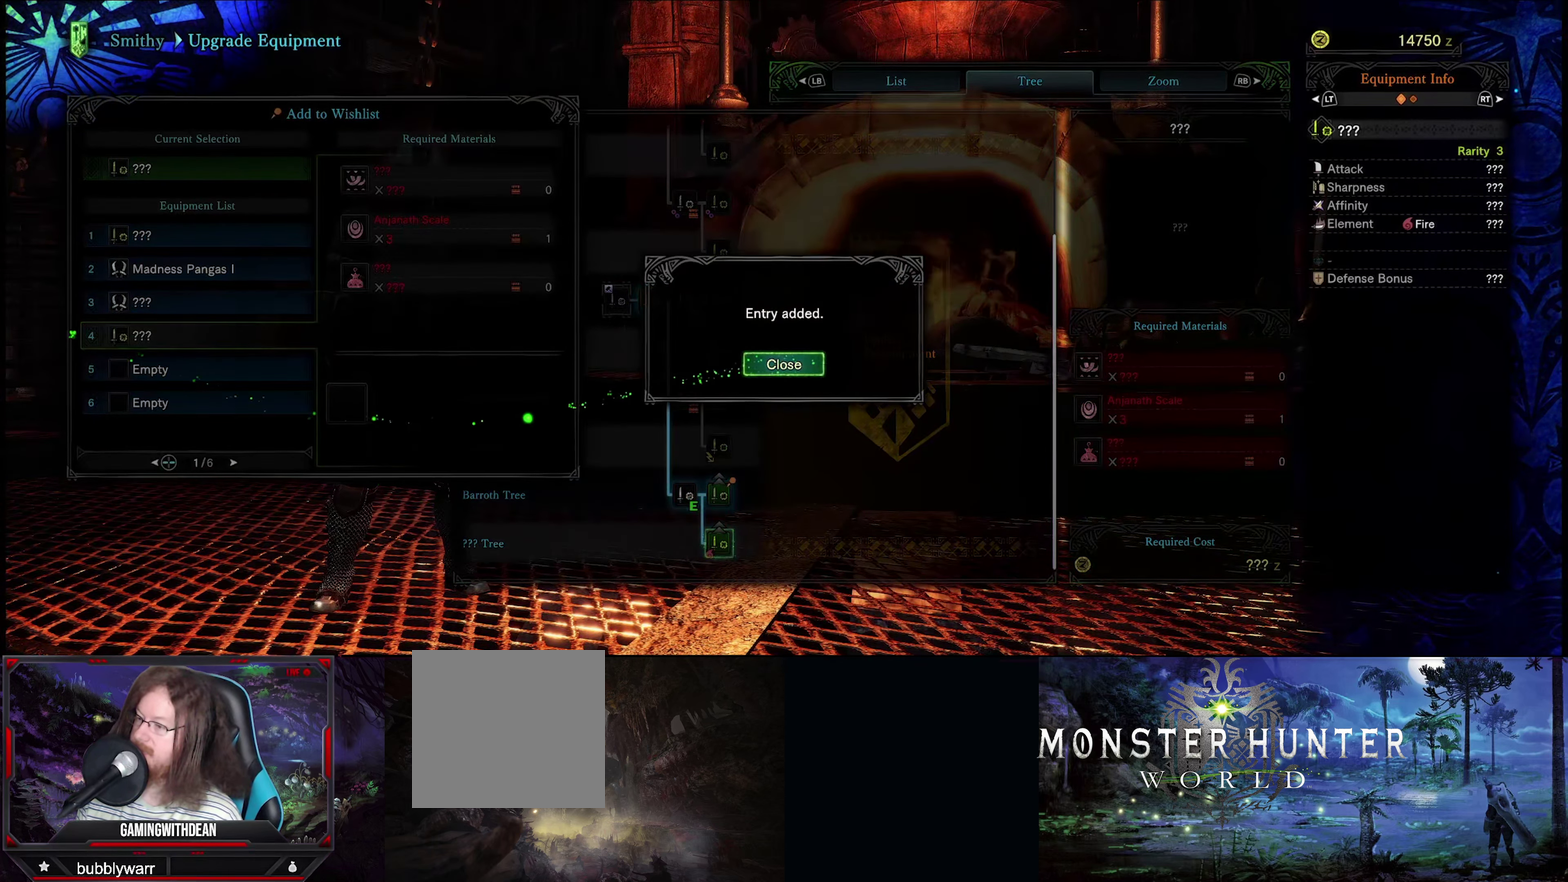
Gameplay with a controller (Xbox layout); each line is a JSON object with the inputs held at the frame after it (dt_ms = milliseconds from this image to that frame). "events" lists button and stick changes between this image and that frame as [ms after this image, input, new state], when the widget could be followed in between. Not read: L3 R3.
{"dt_ms": 400, "buttons": ["A"], "left_stick": "center", "right_stick": "center", "events": [[333, "A", "down"]]}
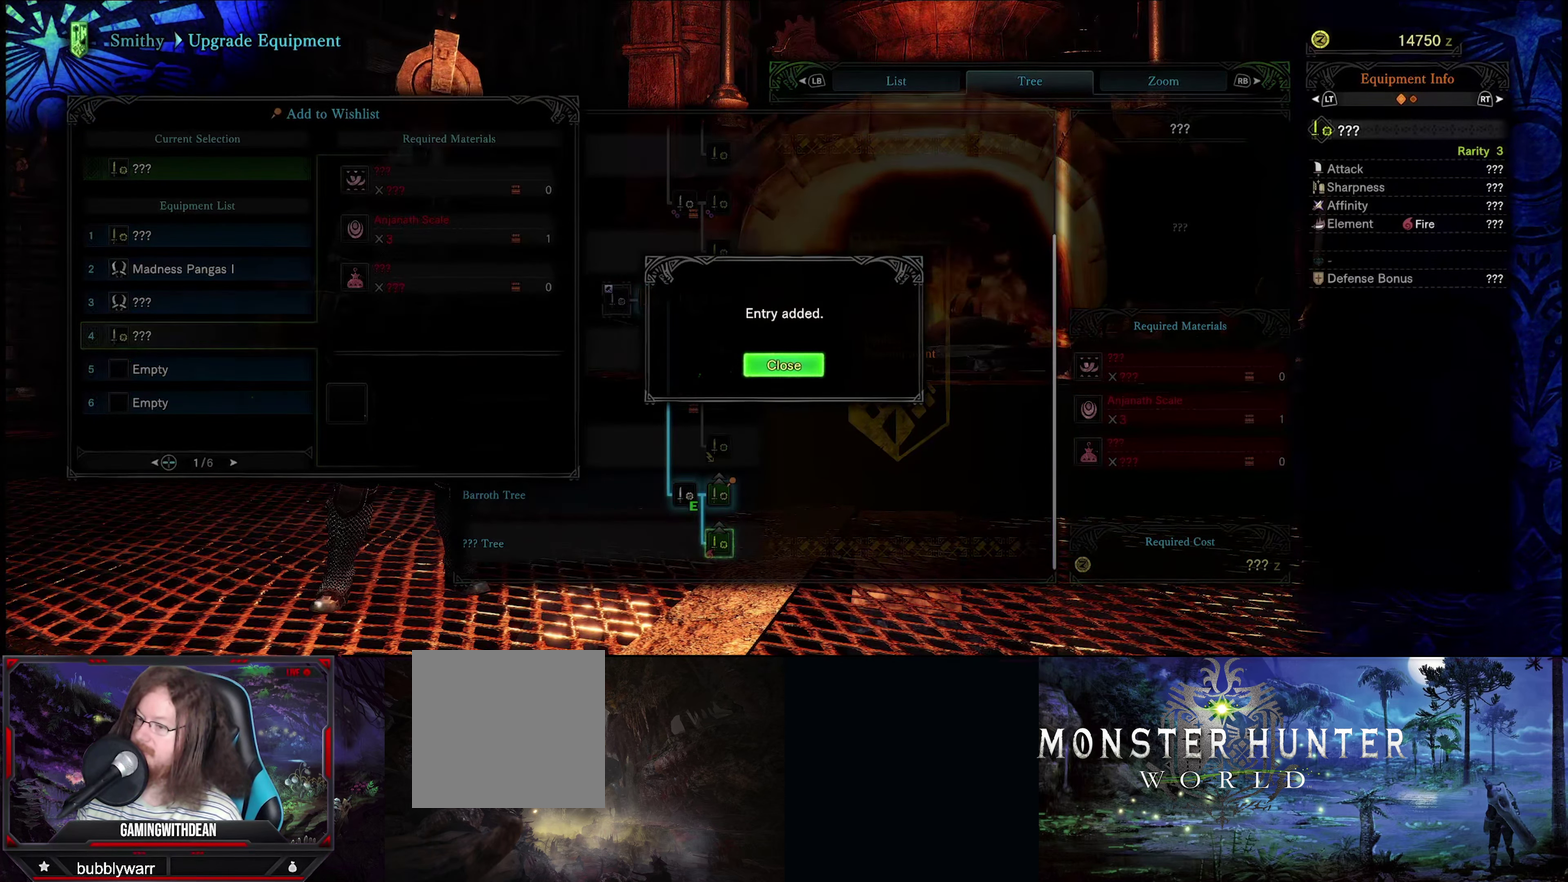
{"dt_ms": 600, "buttons": [], "left_stick": "center", "right_stick": "center", "events": [[67, "A", "up"]]}
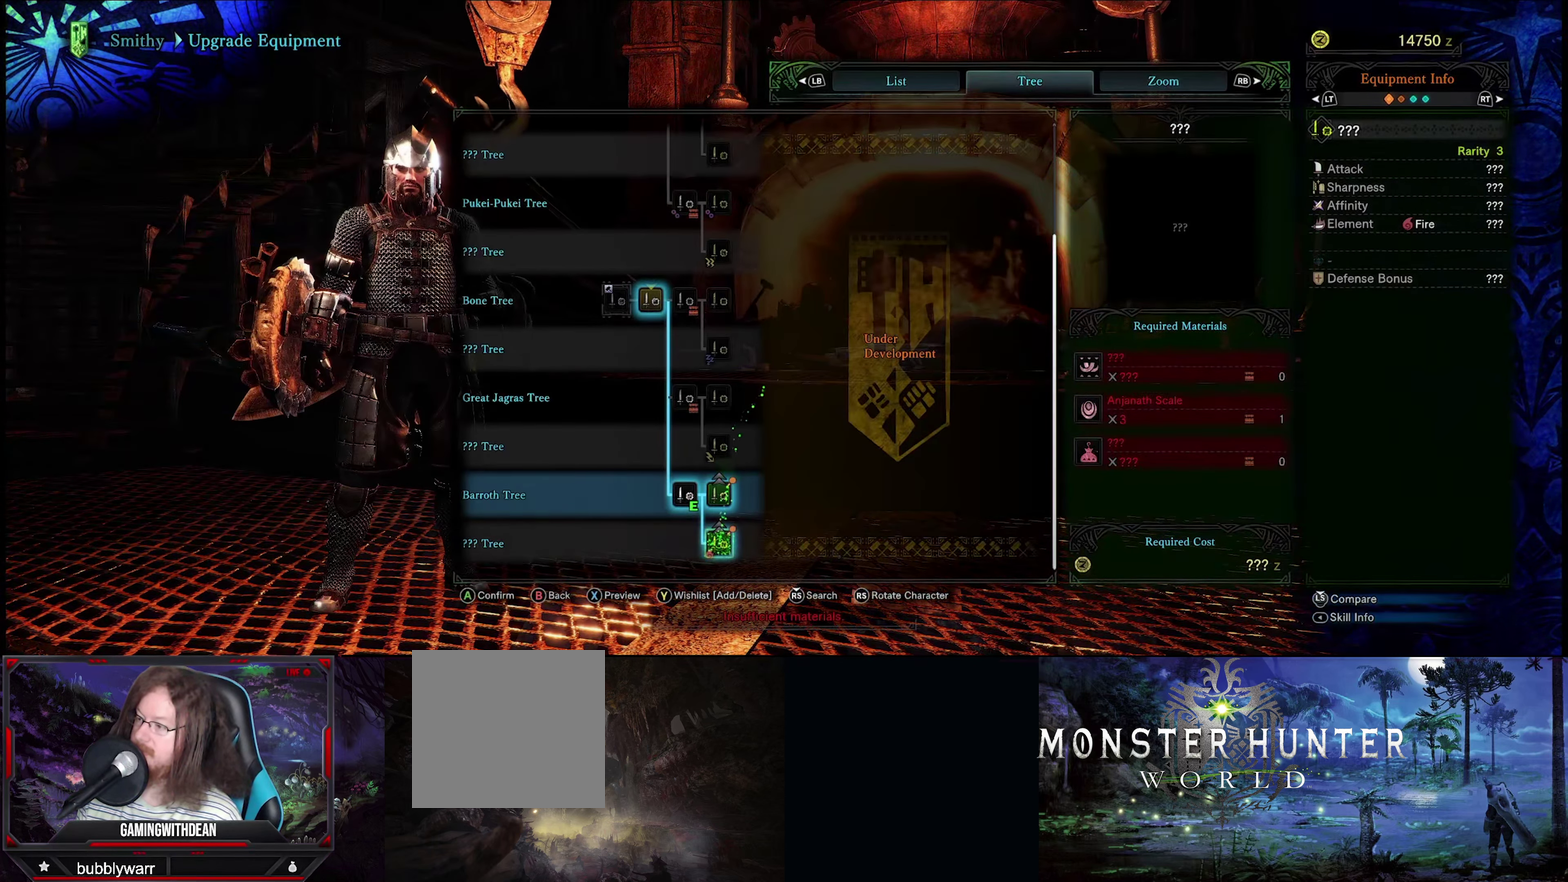
{"dt_ms": 600, "buttons": [], "left_stick": "up", "right_stick": "center", "events": [[600, "left_stick", "up"]]}
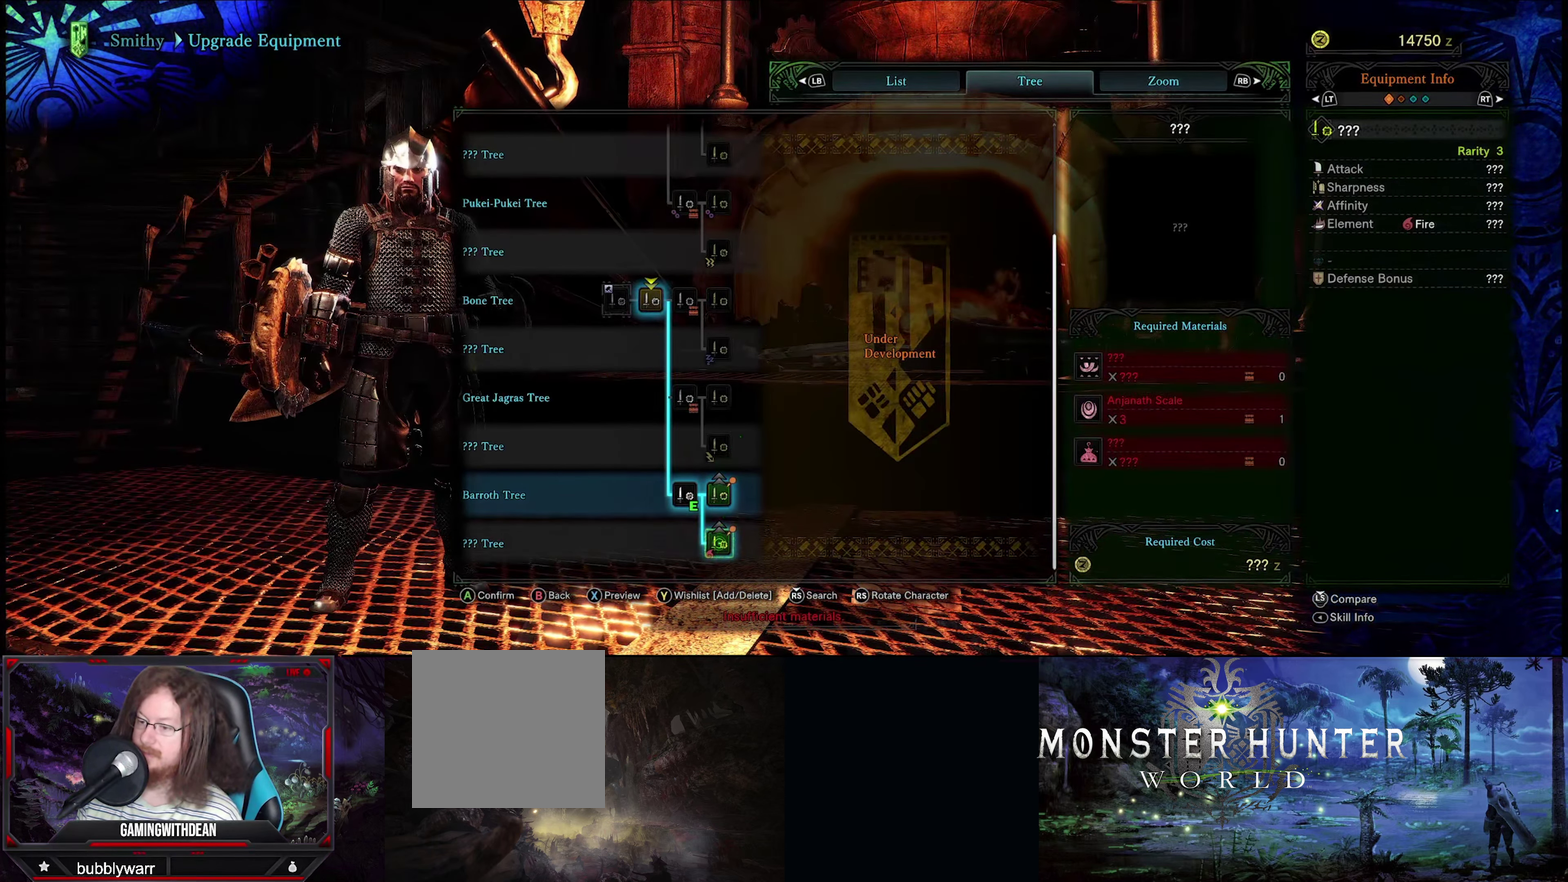
{"dt_ms": 300, "buttons": [], "left_stick": "center", "right_stick": "center", "events": [[250, "left_stick", "center"]]}
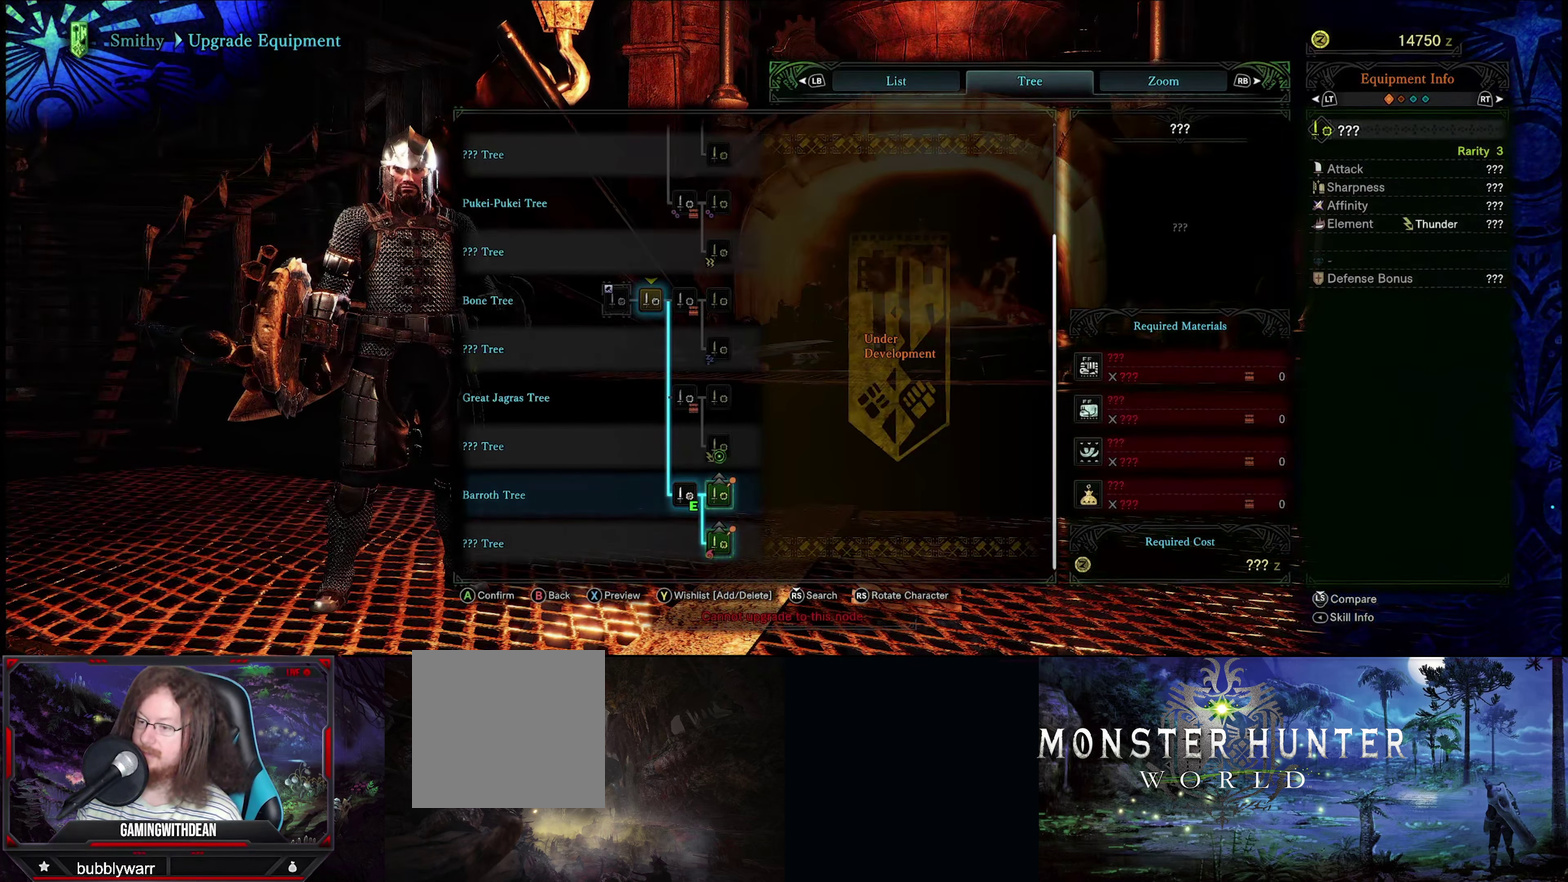
{"dt_ms": 384, "buttons": [], "left_stick": "center", "right_stick": "center", "events": [[300, "left_stick", "up"], [367, "left_stick", "center"]]}
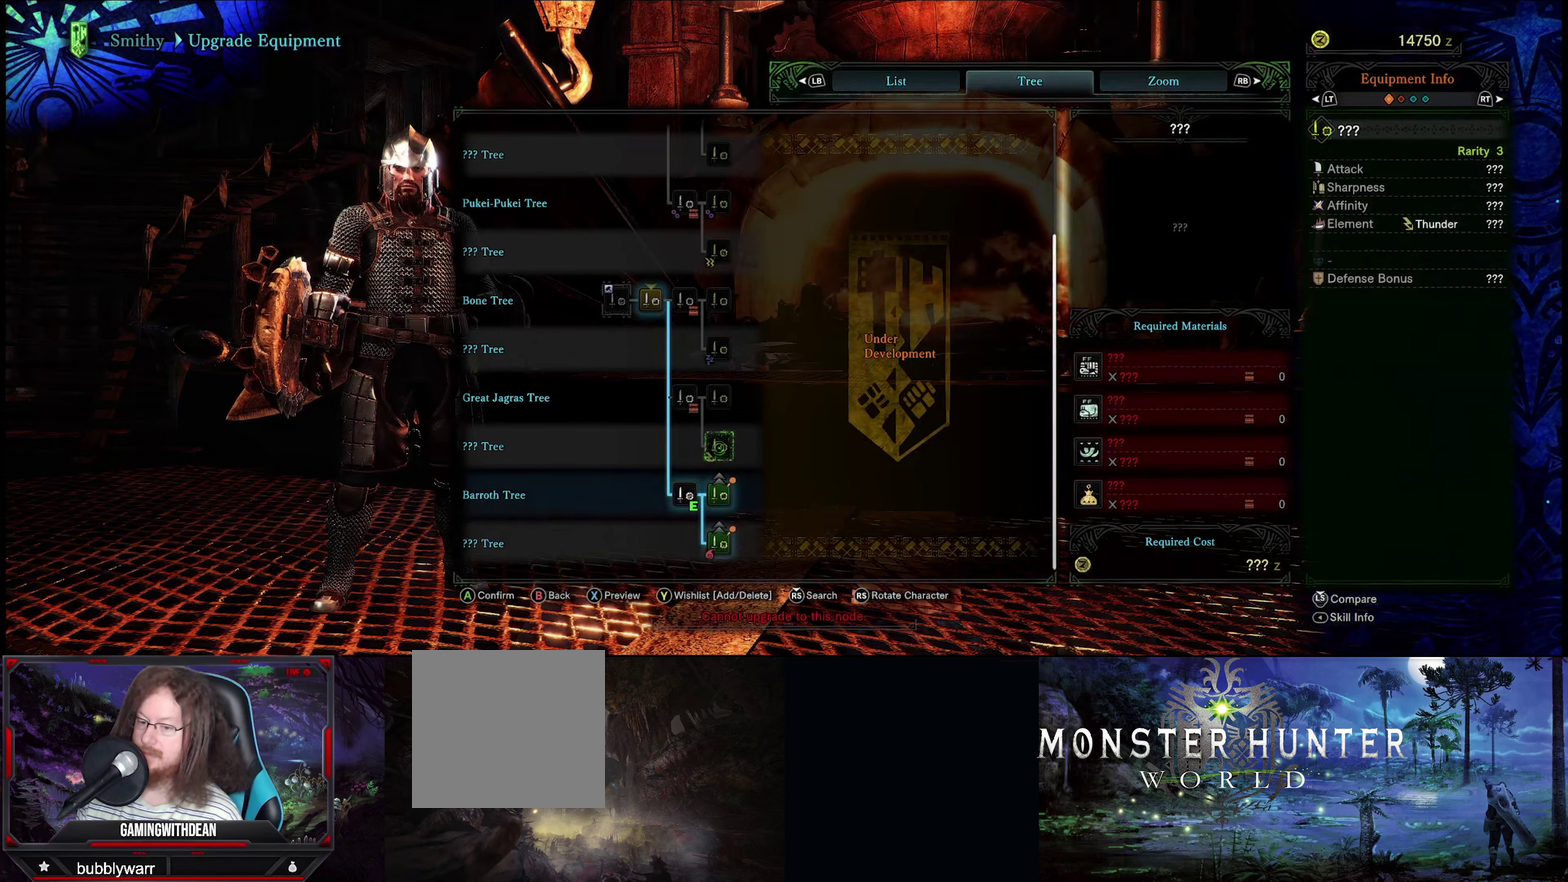
{"dt_ms": 300, "buttons": [], "left_stick": "up", "right_stick": "center", "events": [[250, "left_stick", "up"]]}
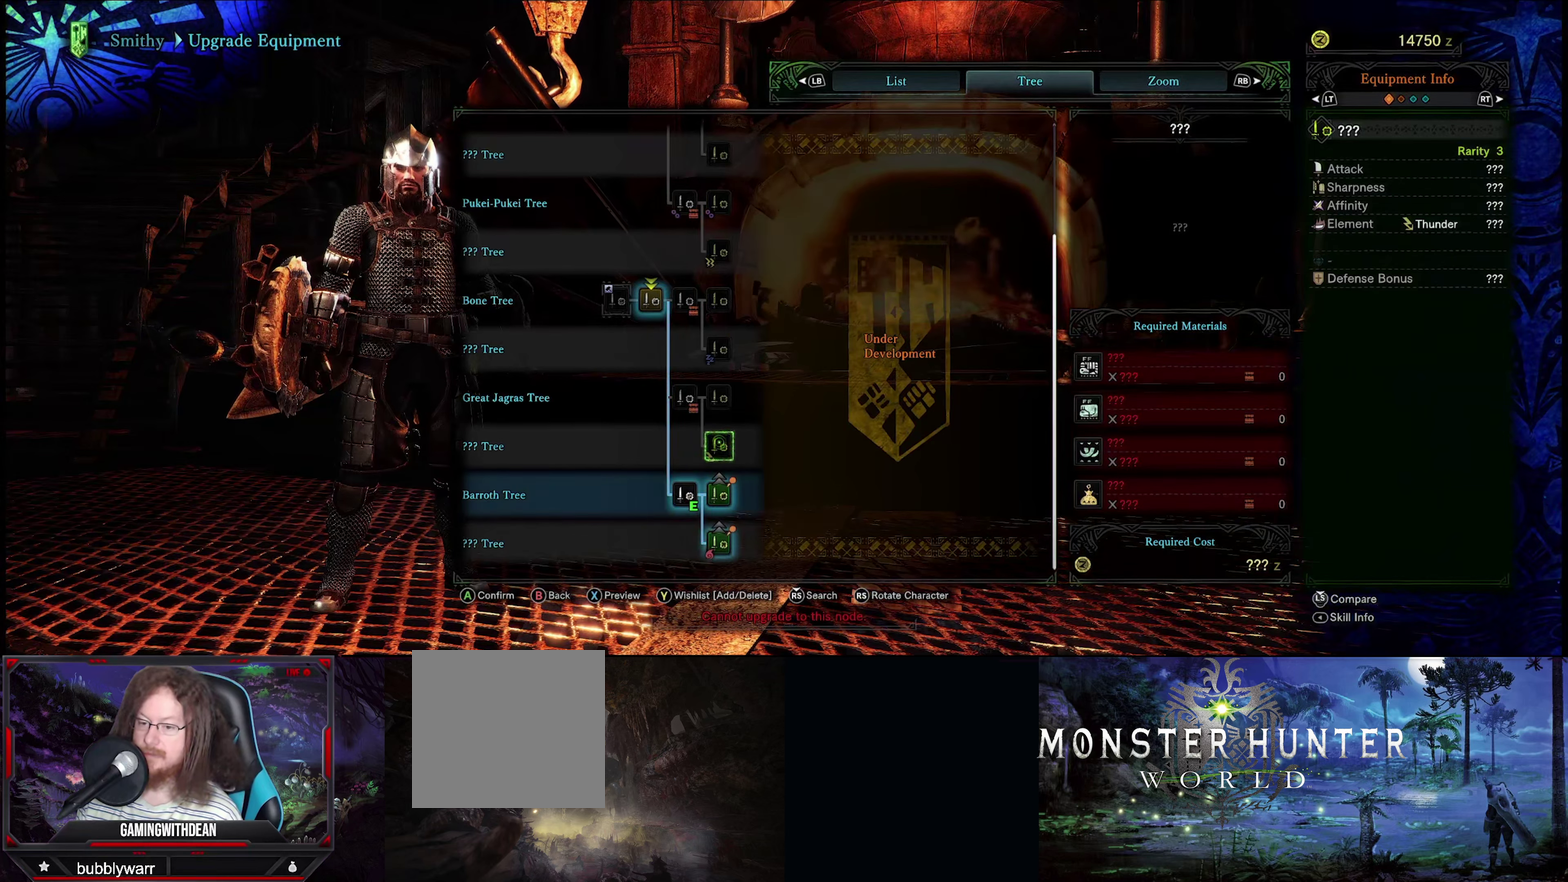
{"dt_ms": 416, "buttons": [], "left_stick": "center", "right_stick": "center", "events": [[150, "left_stick", "center"]]}
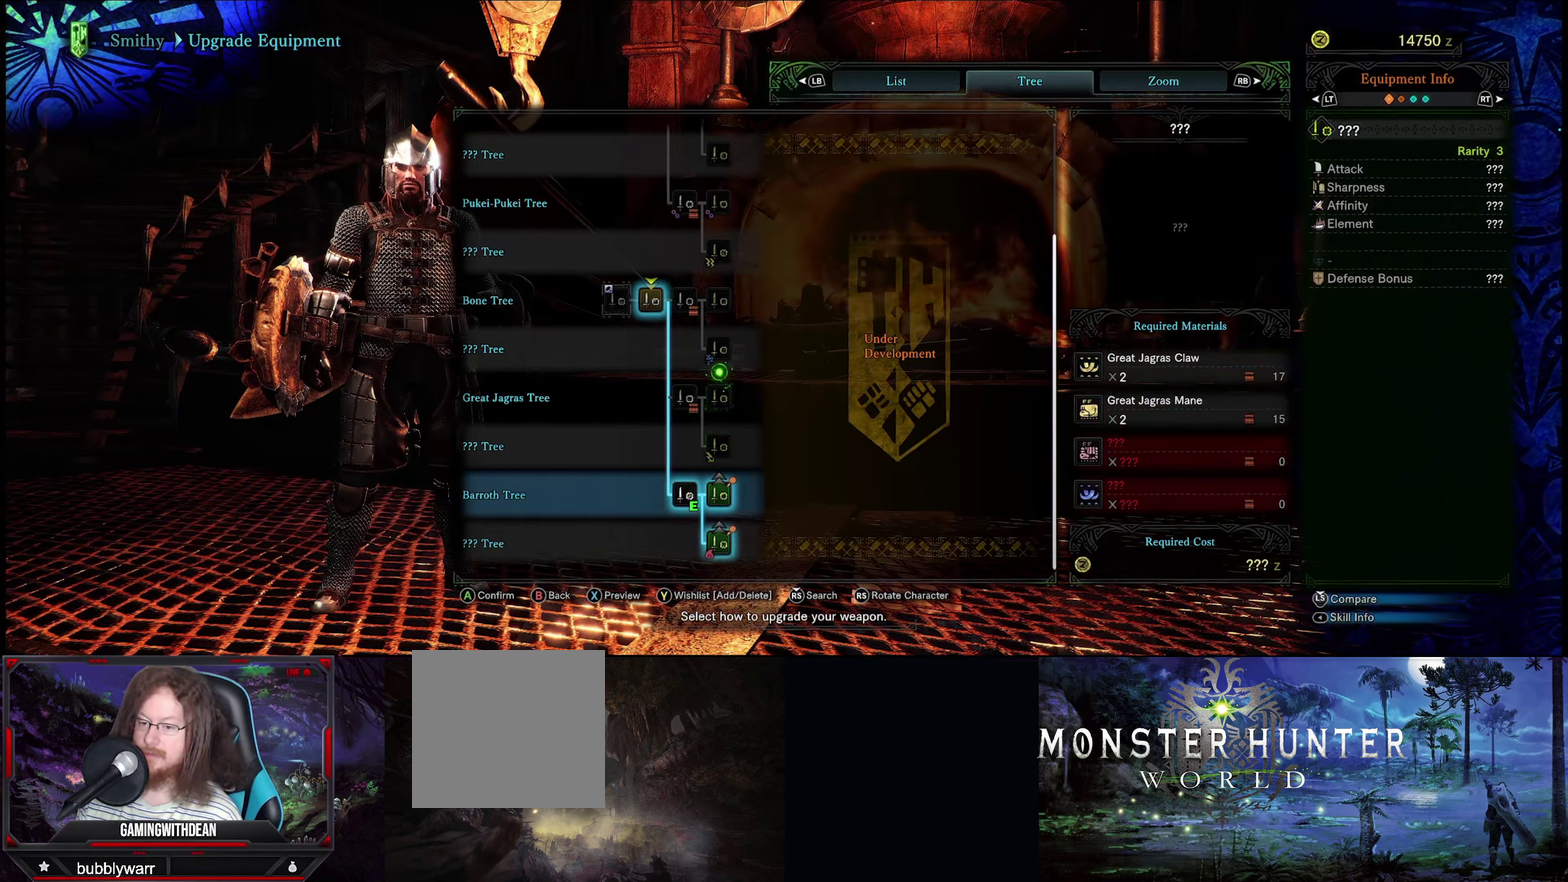
{"dt_ms": 384, "buttons": [], "left_stick": "up", "right_stick": "center", "events": [[300, "left_stick", "up"]]}
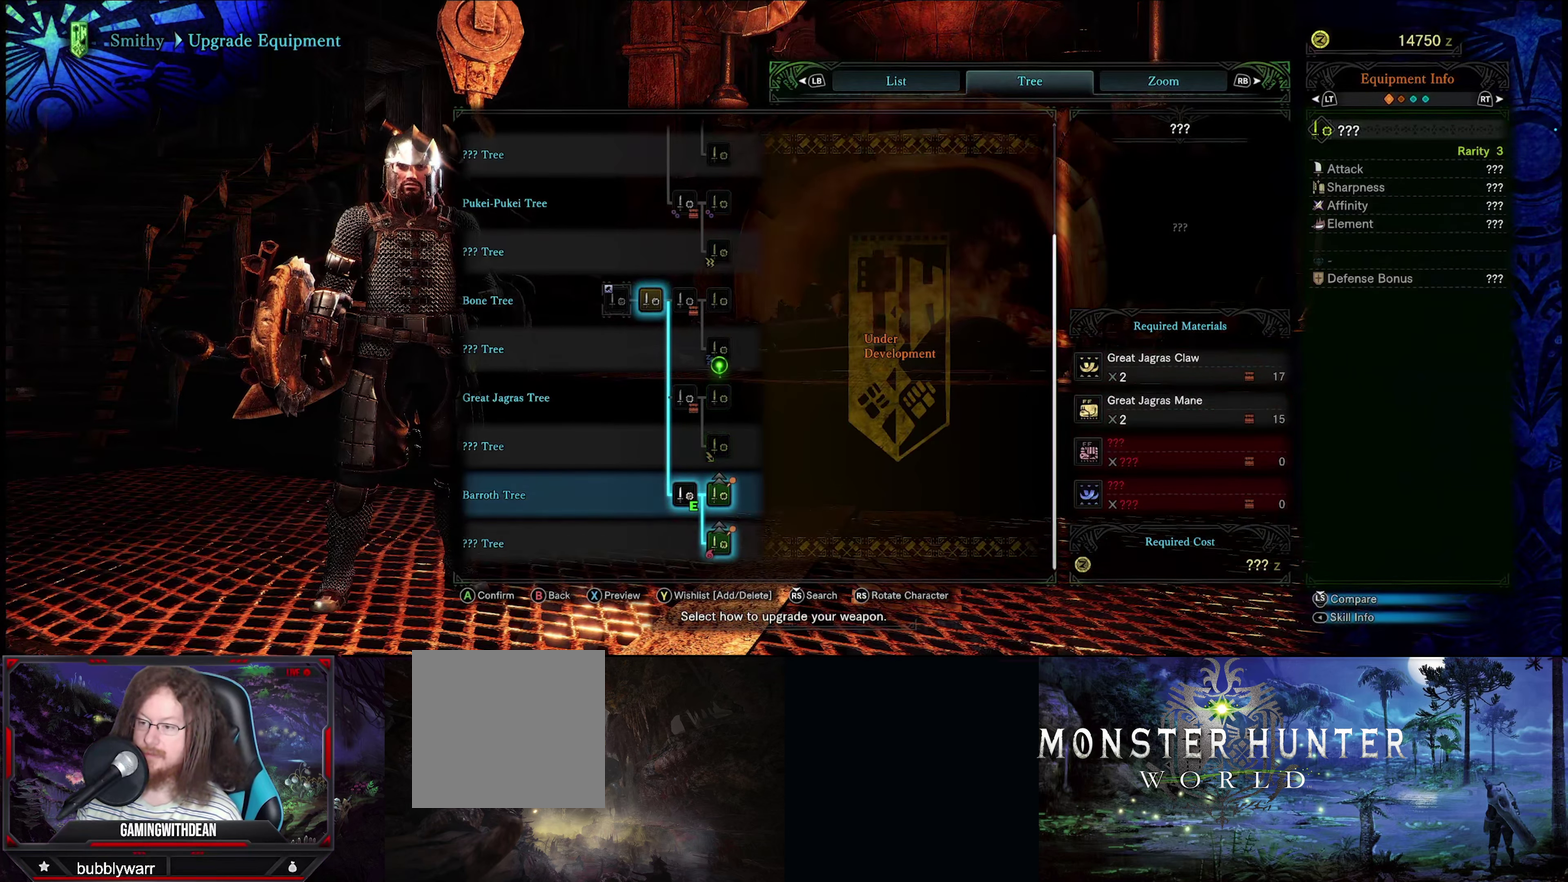
{"dt_ms": 500, "buttons": [], "left_stick": "up", "right_stick": "center", "events": [[16, "left_stick", "center"], [433, "left_stick", "up"]]}
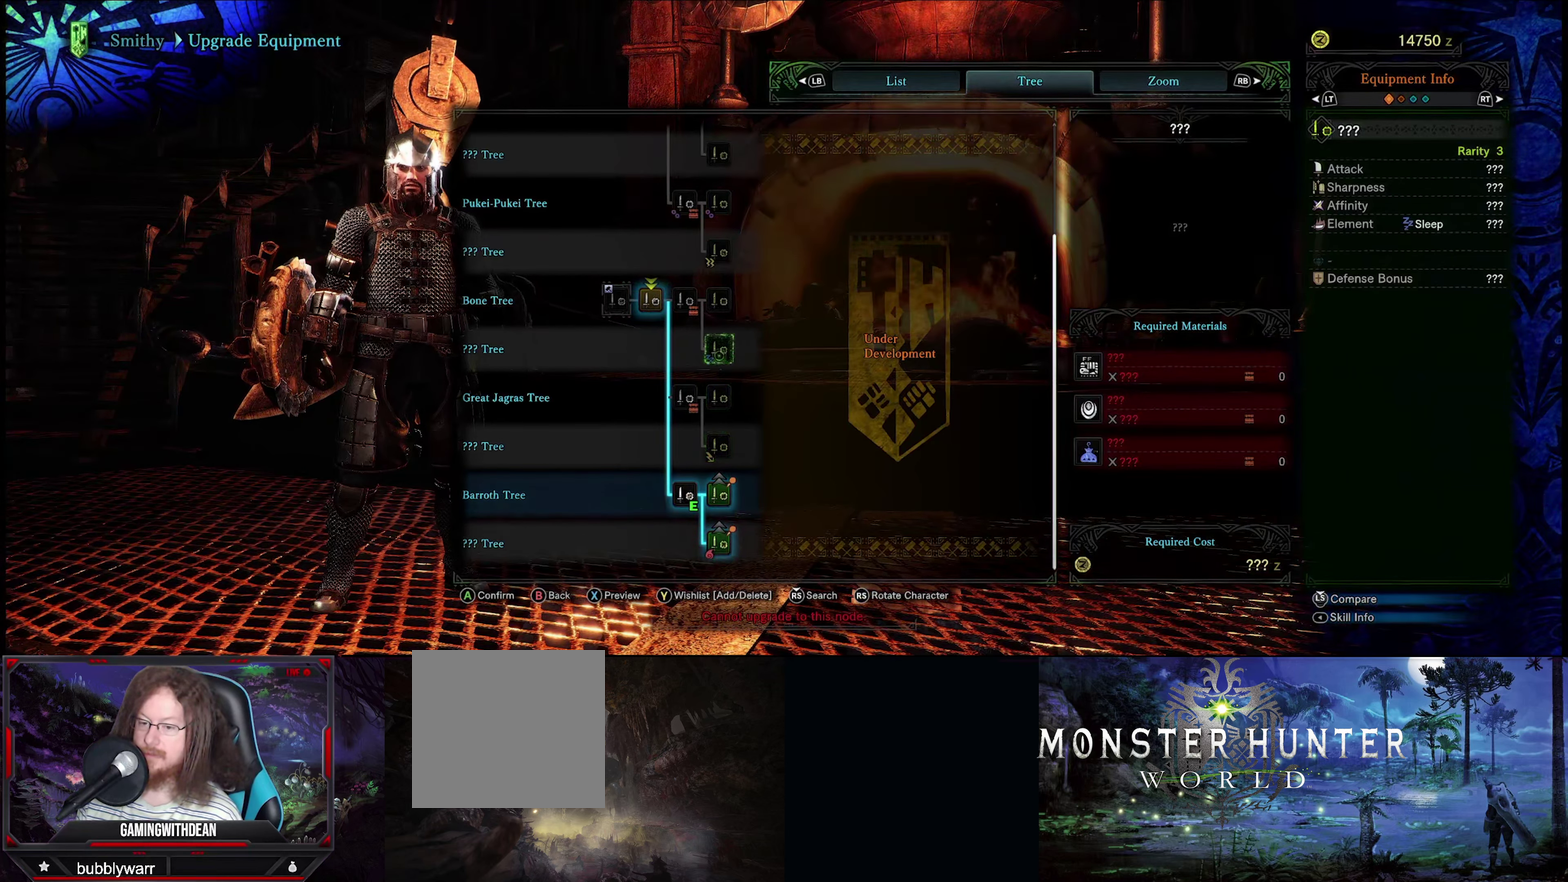
{"dt_ms": 300, "buttons": [], "left_stick": "up", "right_stick": "center", "events": [[83, "left_stick", "center"], [250, "left_stick", "up"]]}
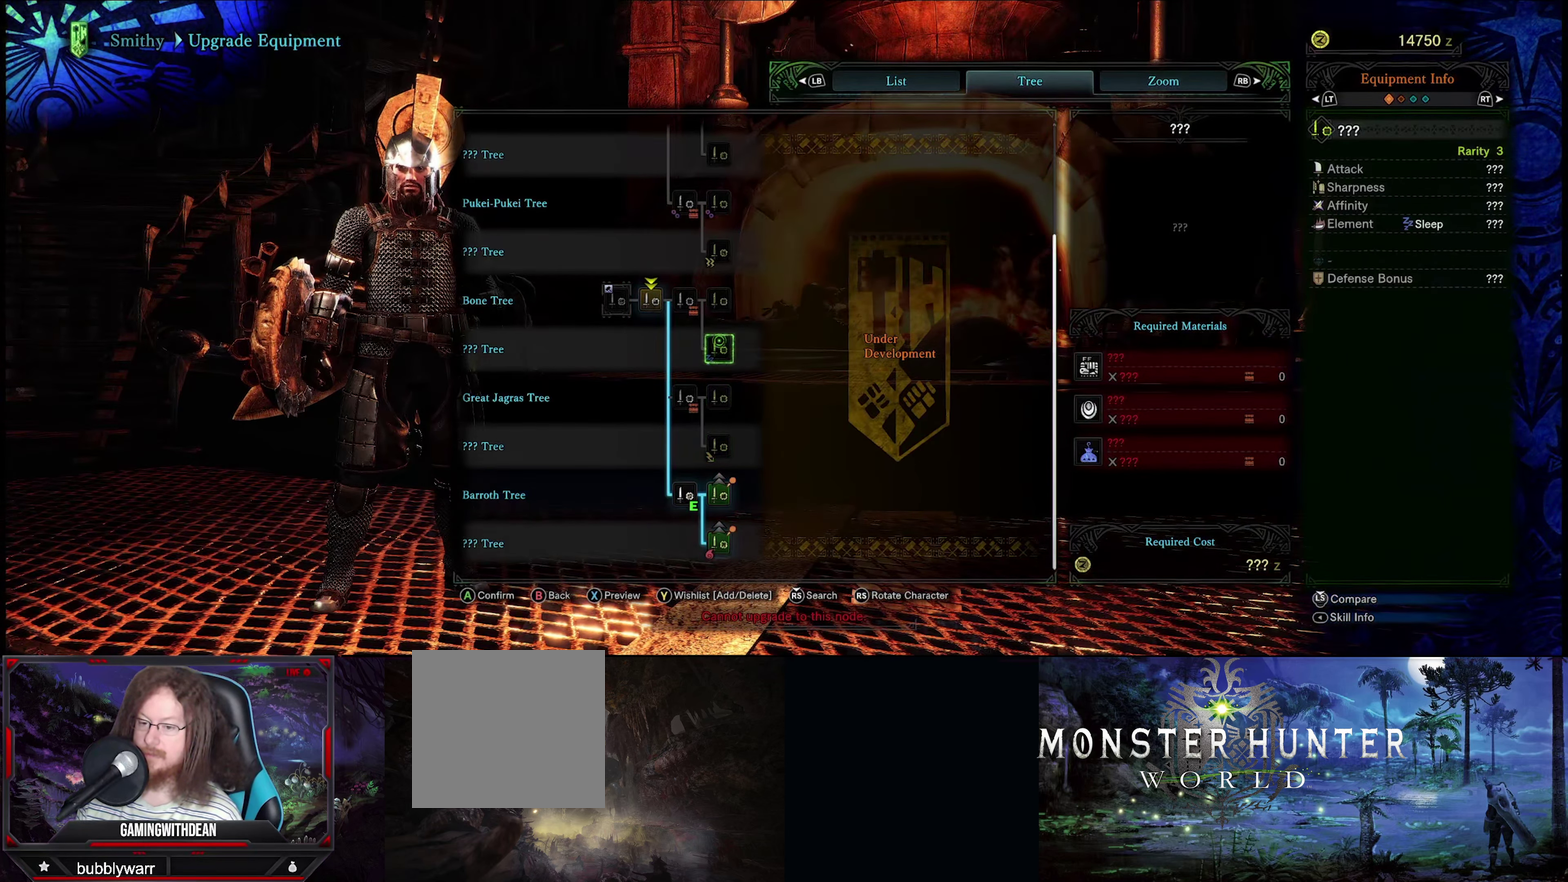
{"dt_ms": 200, "buttons": [], "left_stick": "center", "right_stick": "center", "events": [[150, "left_stick", "center"]]}
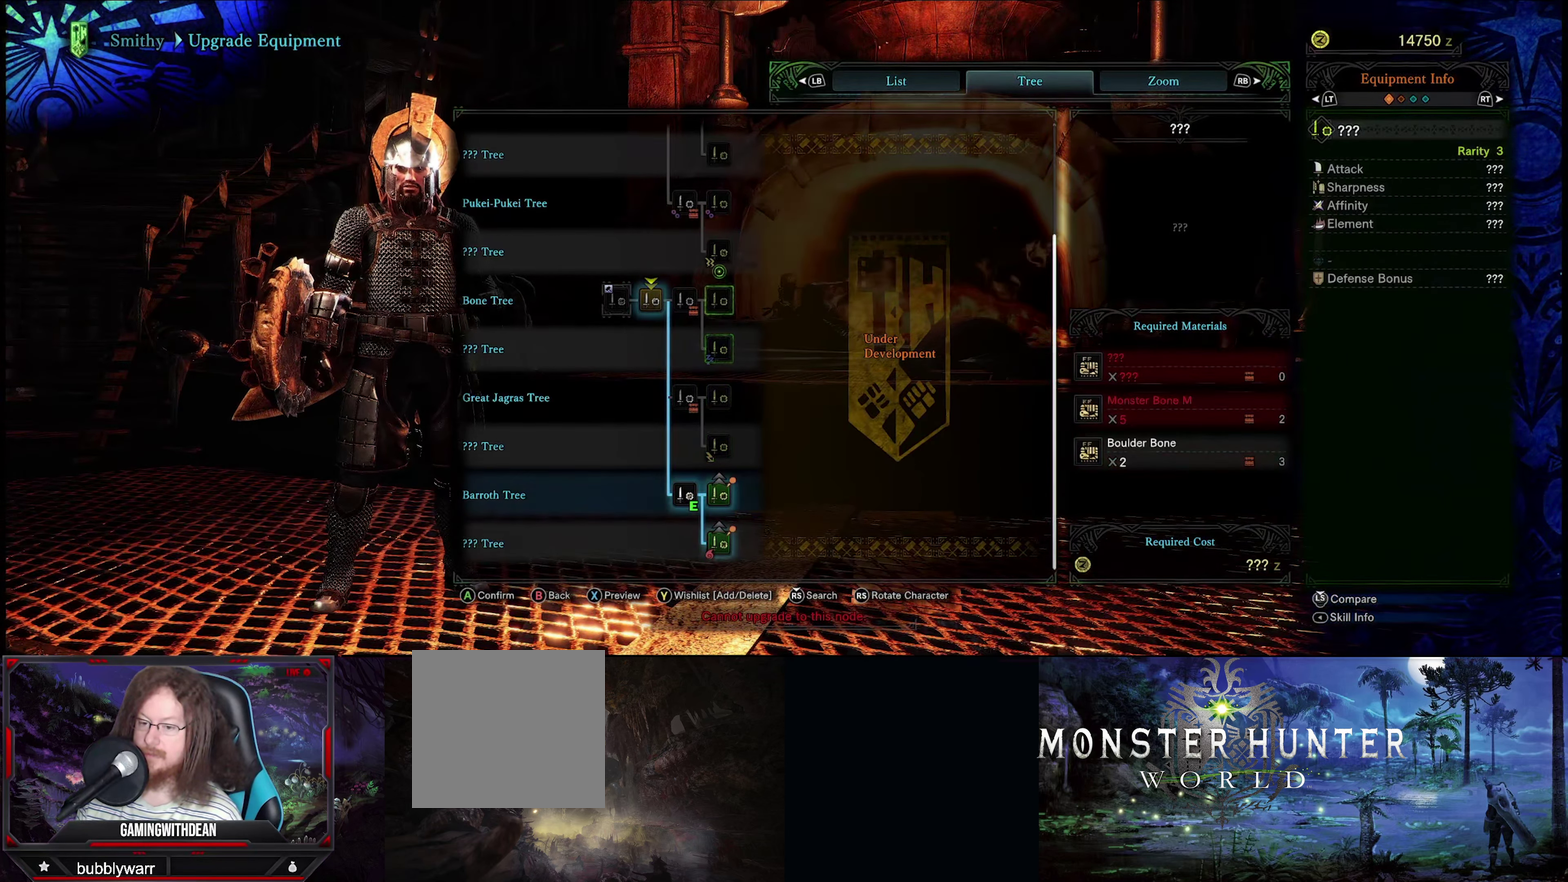
{"dt_ms": 600, "buttons": [], "left_stick": "up", "right_stick": "center", "events": [[366, "left_stick", "up"]]}
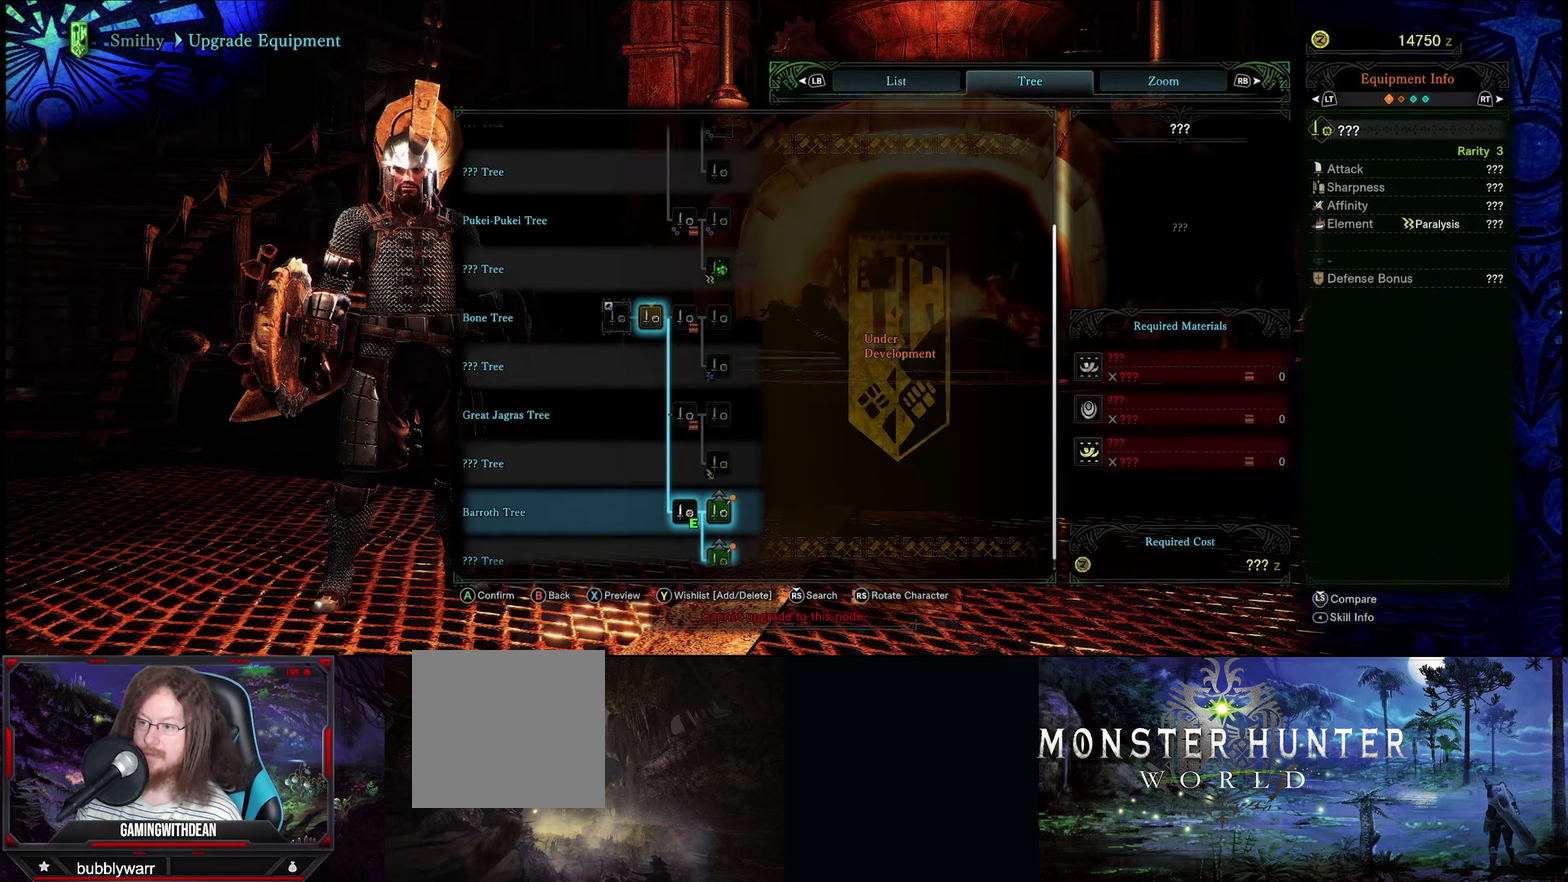
{"dt_ms": 400, "buttons": [], "left_stick": "up", "right_stick": "center", "events": [[16, "left_stick", "center"], [383, "left_stick", "up"]]}
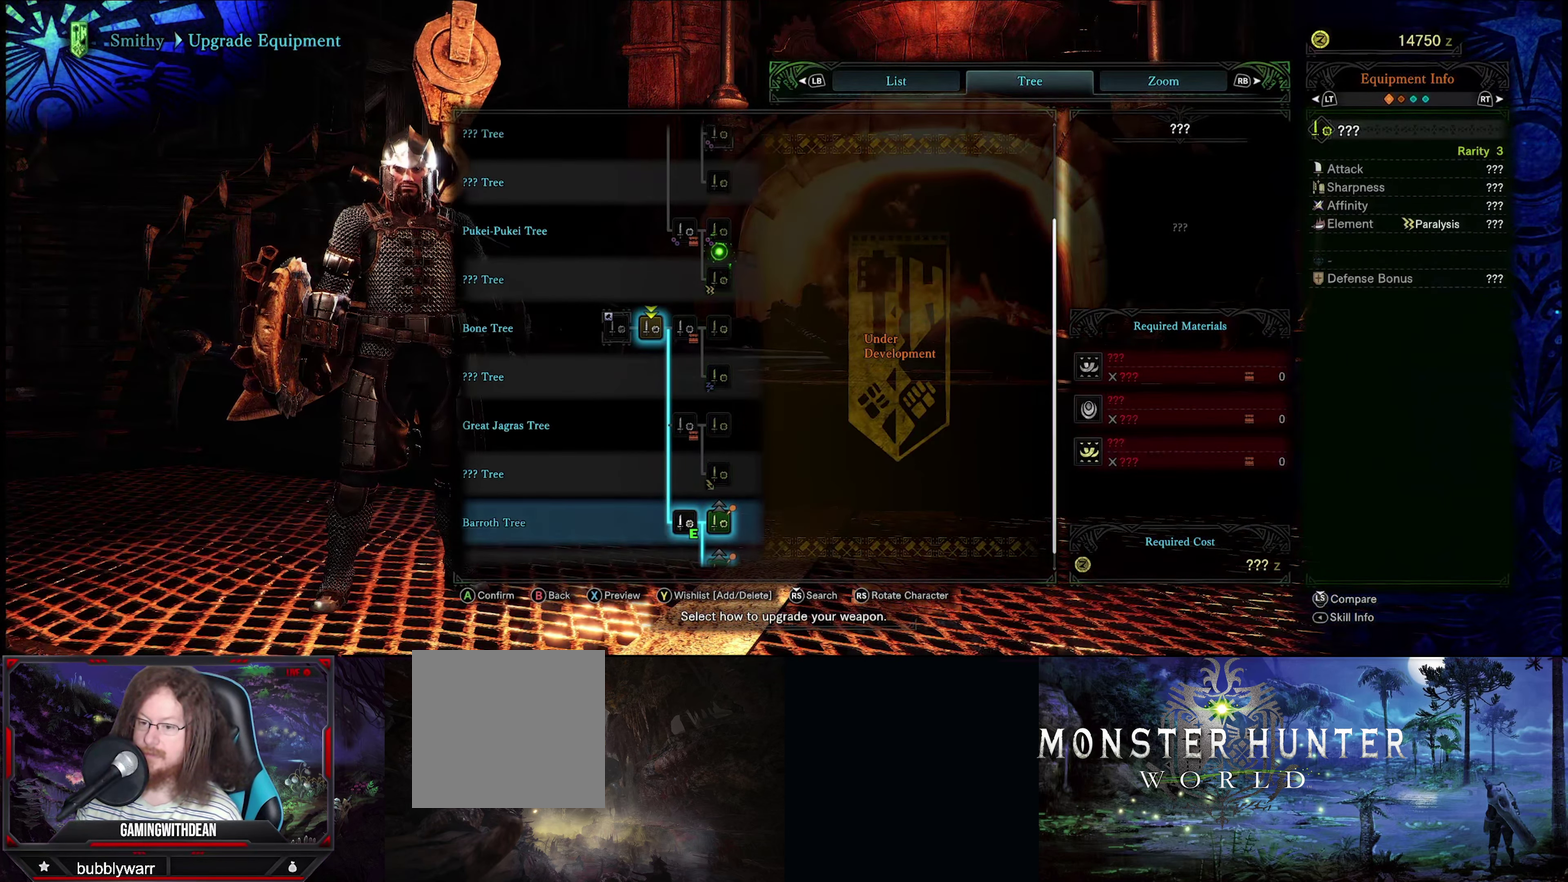
{"dt_ms": 200, "buttons": [], "left_stick": "center", "right_stick": "center", "events": [[183, "left_stick", "center"]]}
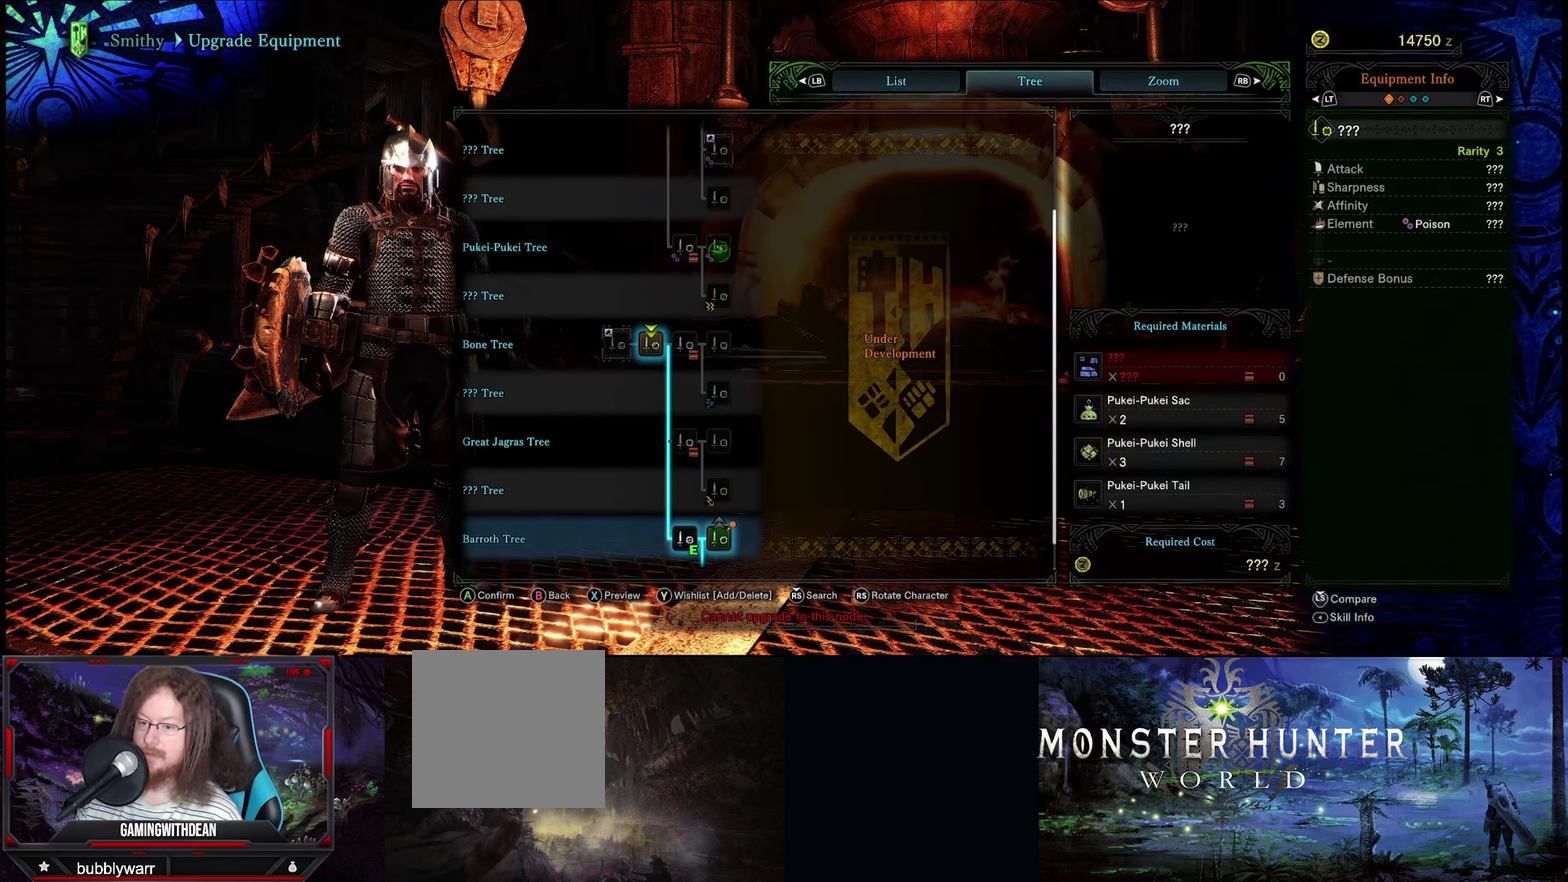
{"dt_ms": 100, "buttons": [], "left_stick": "center", "right_stick": "center", "events": []}
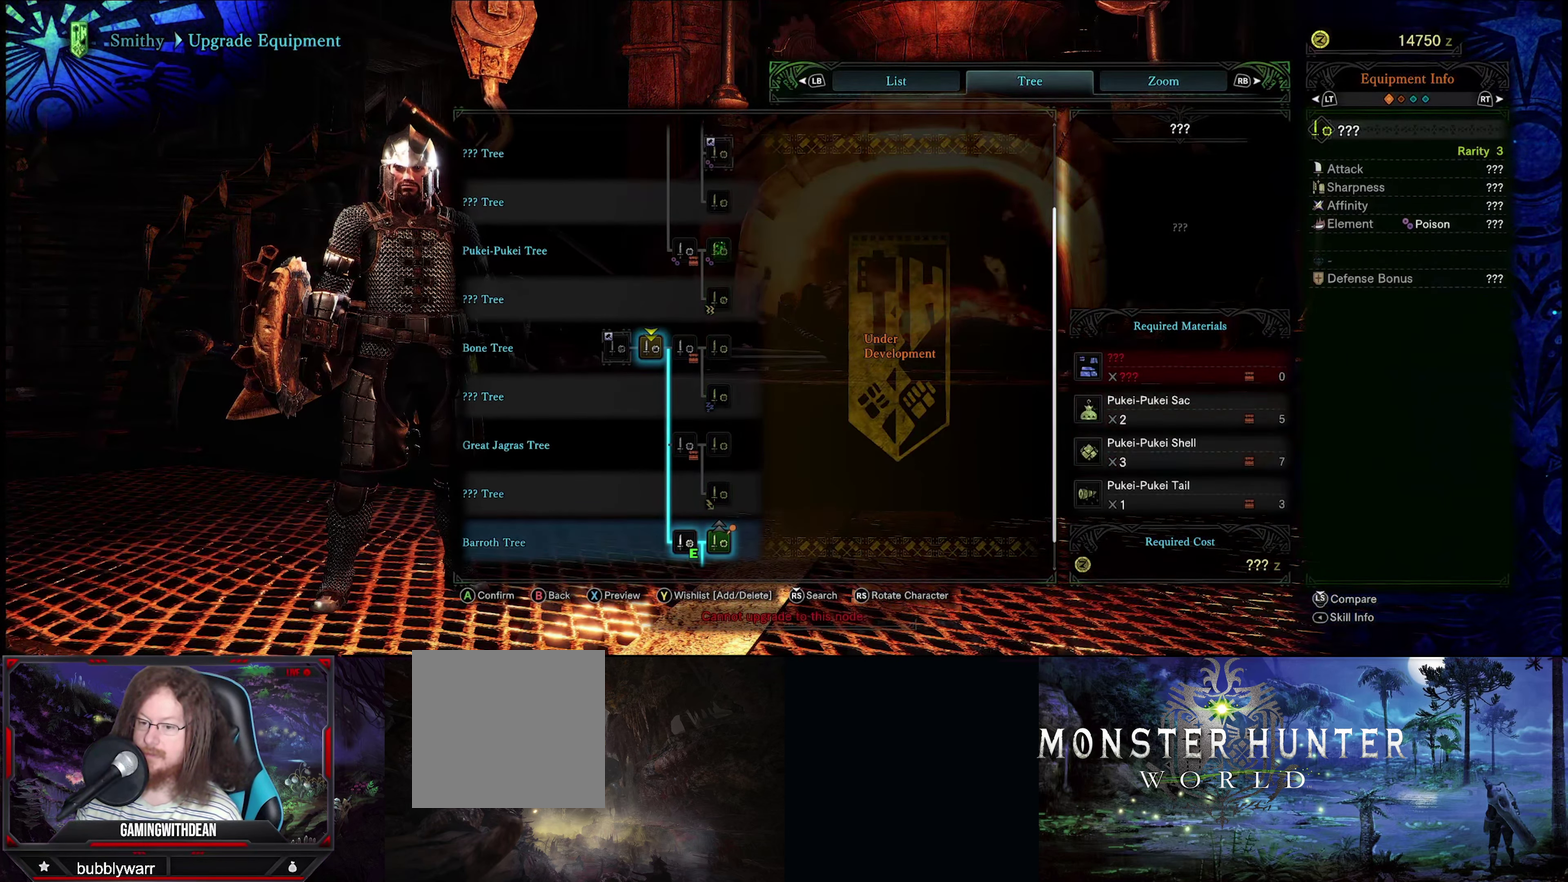
{"dt_ms": 316, "buttons": [], "left_stick": "center", "right_stick": "center", "events": []}
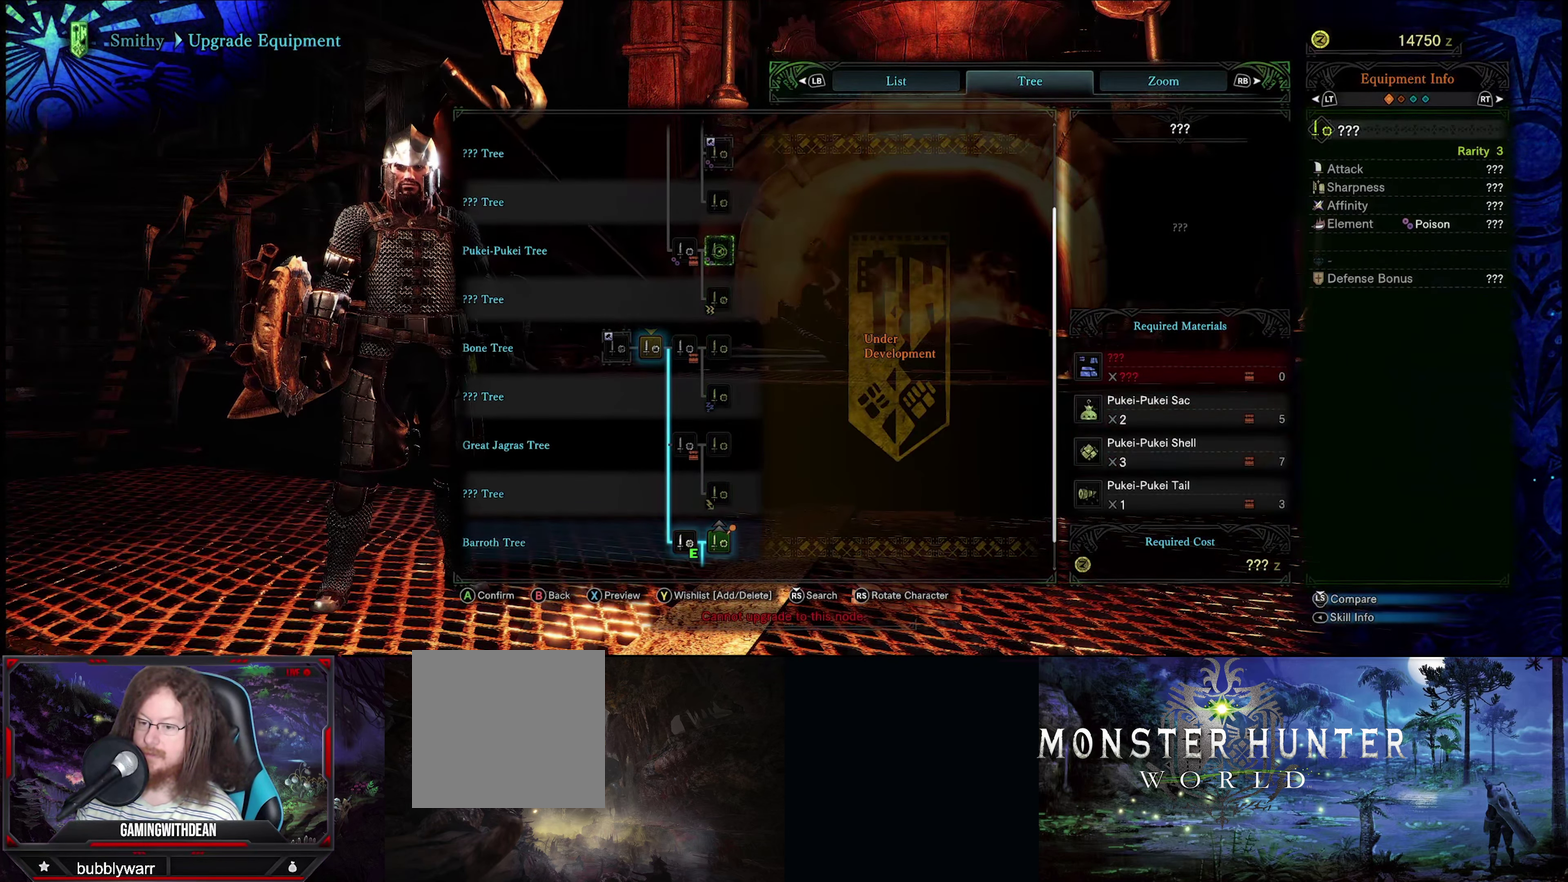
{"dt_ms": 284, "buttons": [], "left_stick": "up", "right_stick": "center", "events": [[200, "left_stick", "up"]]}
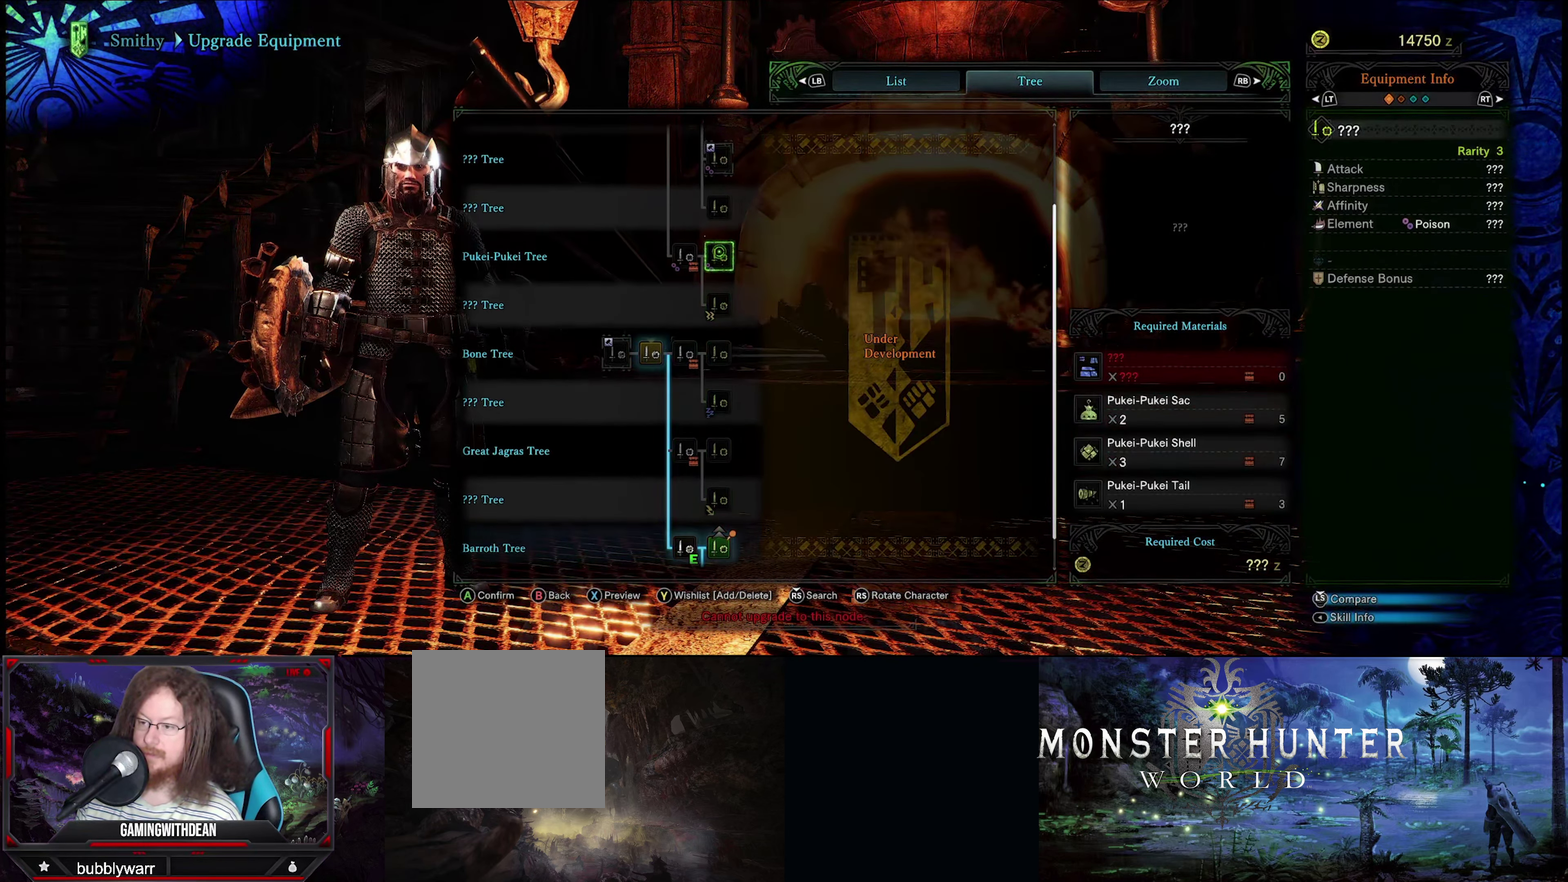
{"dt_ms": 300, "buttons": [], "left_stick": "down-left", "right_stick": "center", "events": [[150, "left_stick", "center"], [250, "left_stick", "down-left"]]}
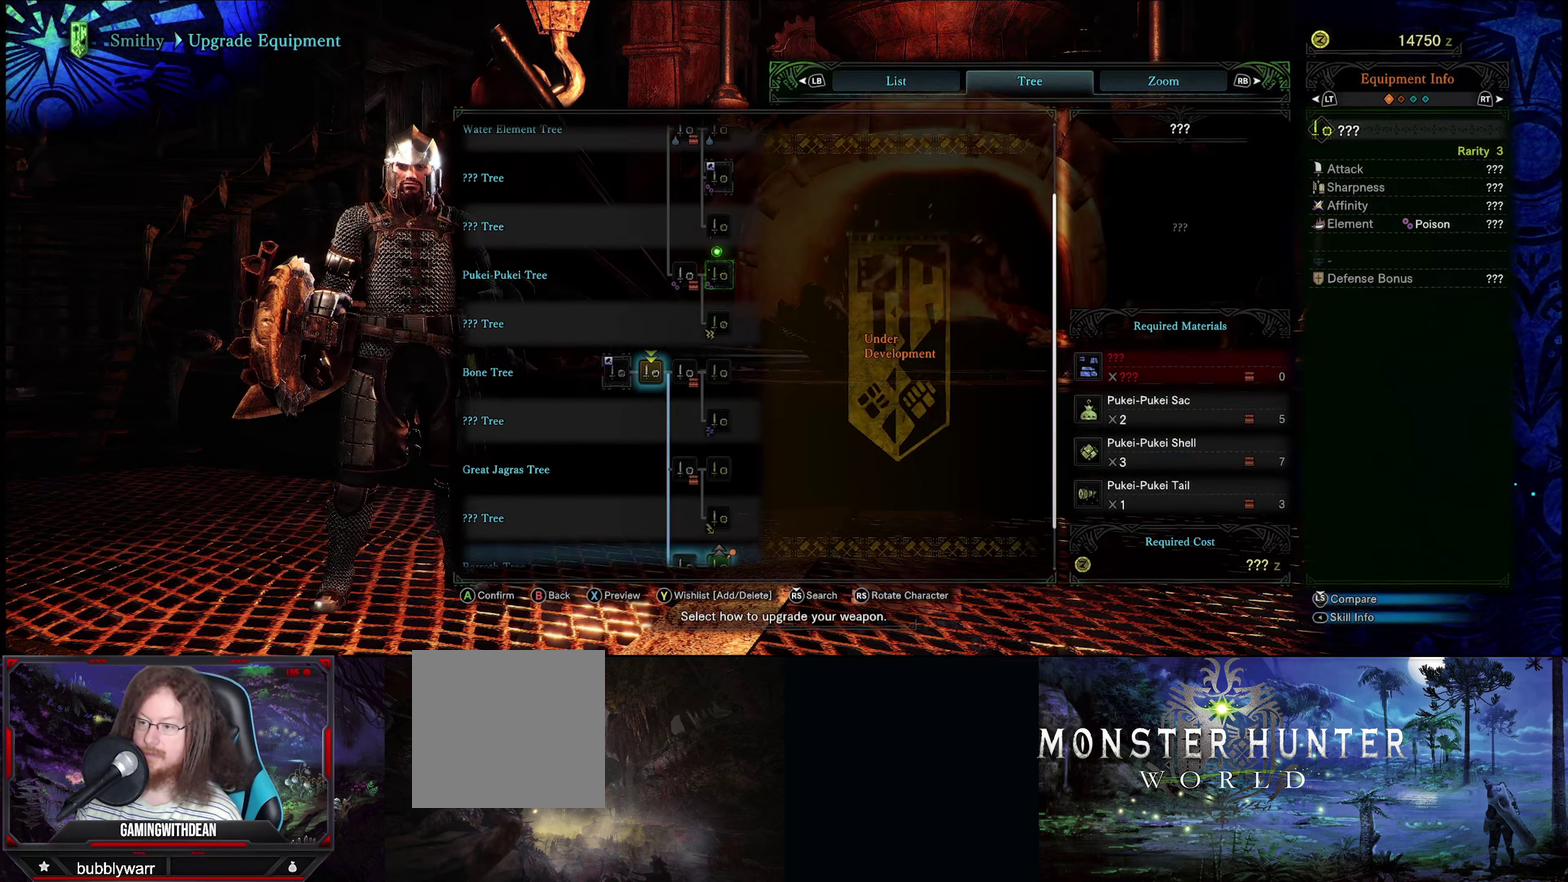
{"dt_ms": 500, "buttons": [], "left_stick": "up-right", "right_stick": "center", "events": [[117, "left_stick", "center"], [500, "left_stick", "up-right"]]}
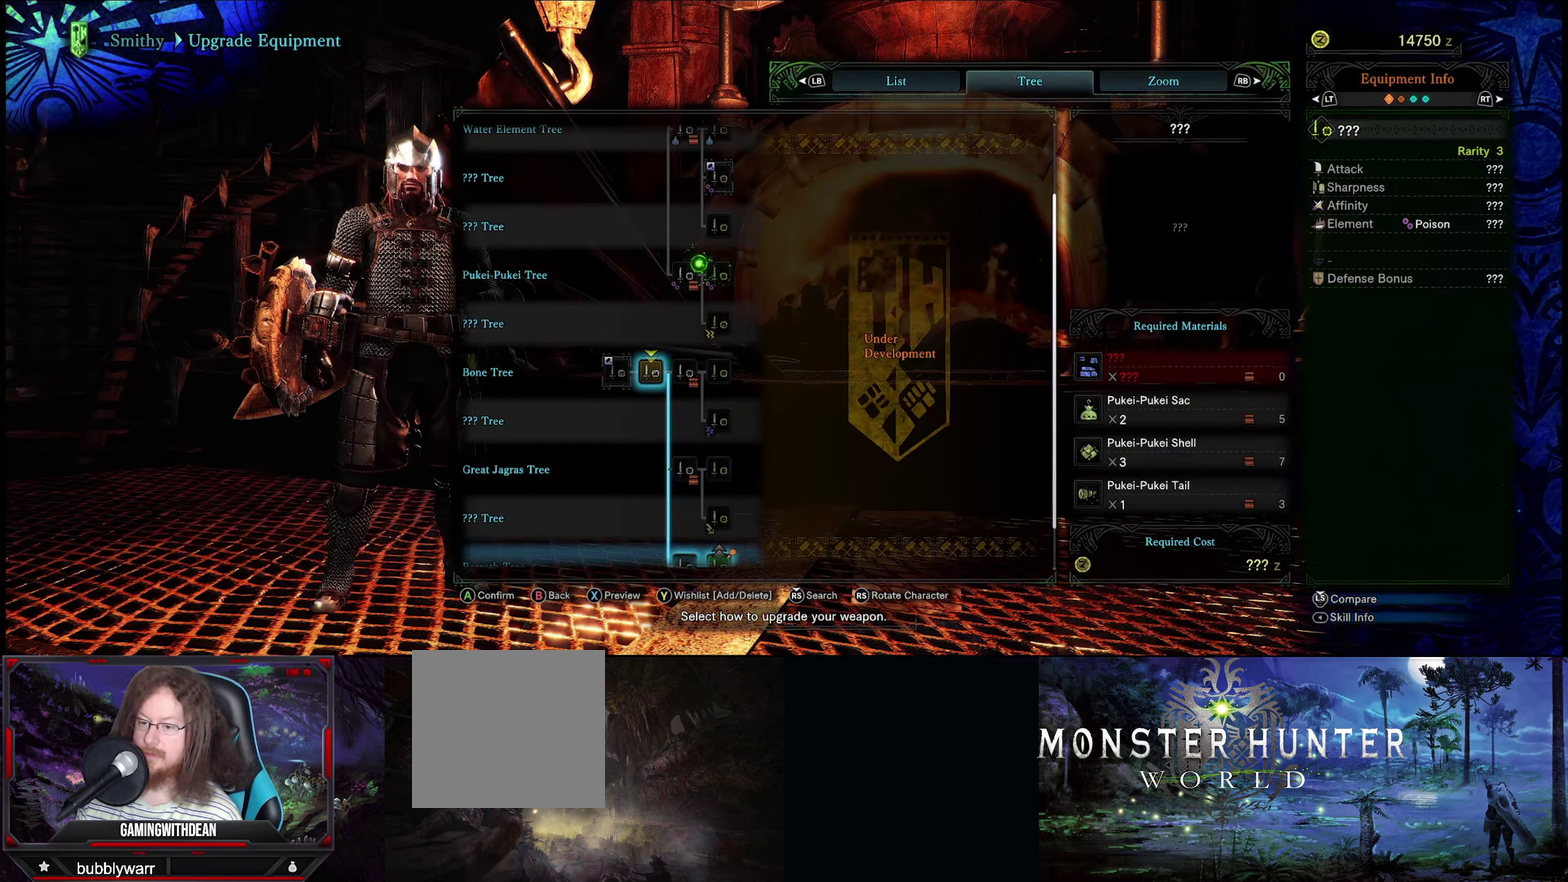
{"dt_ms": 300, "buttons": [], "left_stick": "center", "right_stick": "center", "events": [[283, "left_stick", "center"]]}
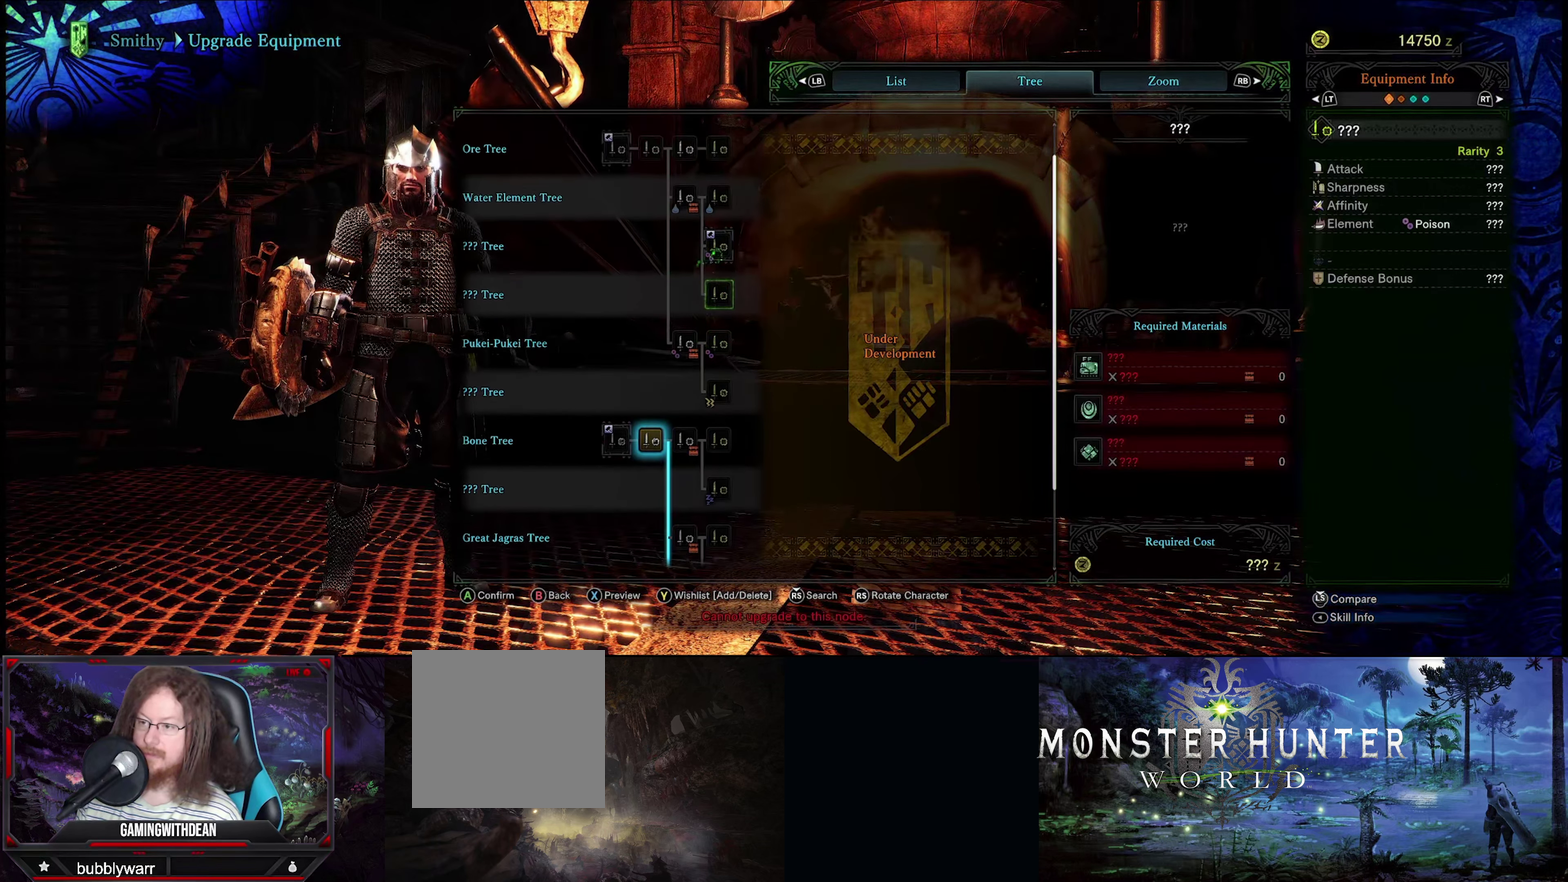
{"dt_ms": 300, "buttons": [], "left_stick": "down", "right_stick": "center", "events": [[250, "left_stick", "down"]]}